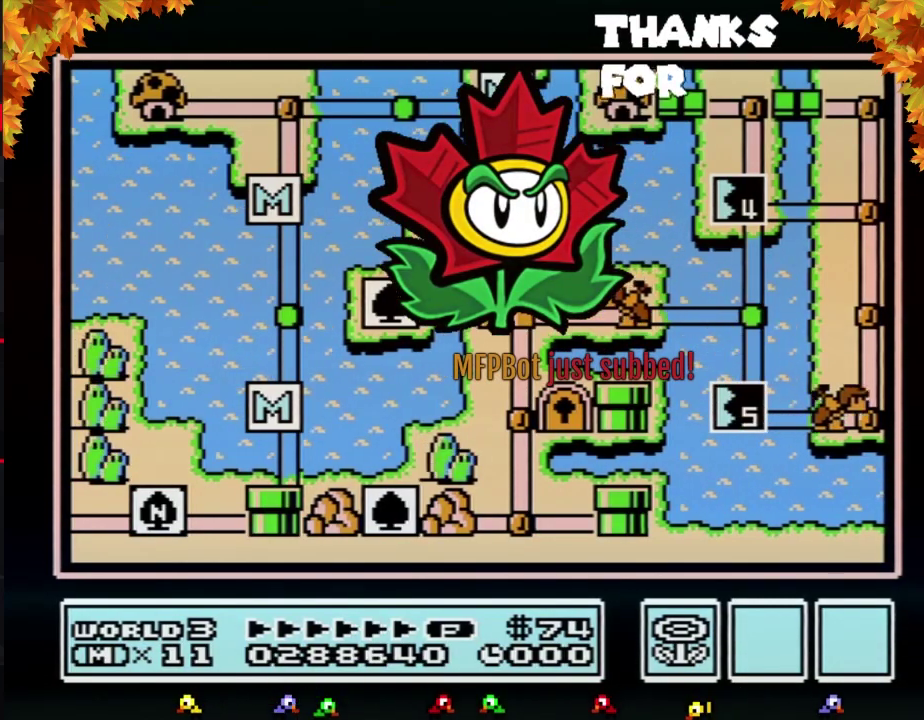
Gameplay with a controller (Nintendo layout); each line is a JSON object with the inputs held at the frame after it. "events" lists button and stick changes between this image and that frame as [ms after this image, input, new state], when the widget could be followed in between. Not read: L3 R3.
{"buttons": ["DPAD_DOWN"], "events": []}
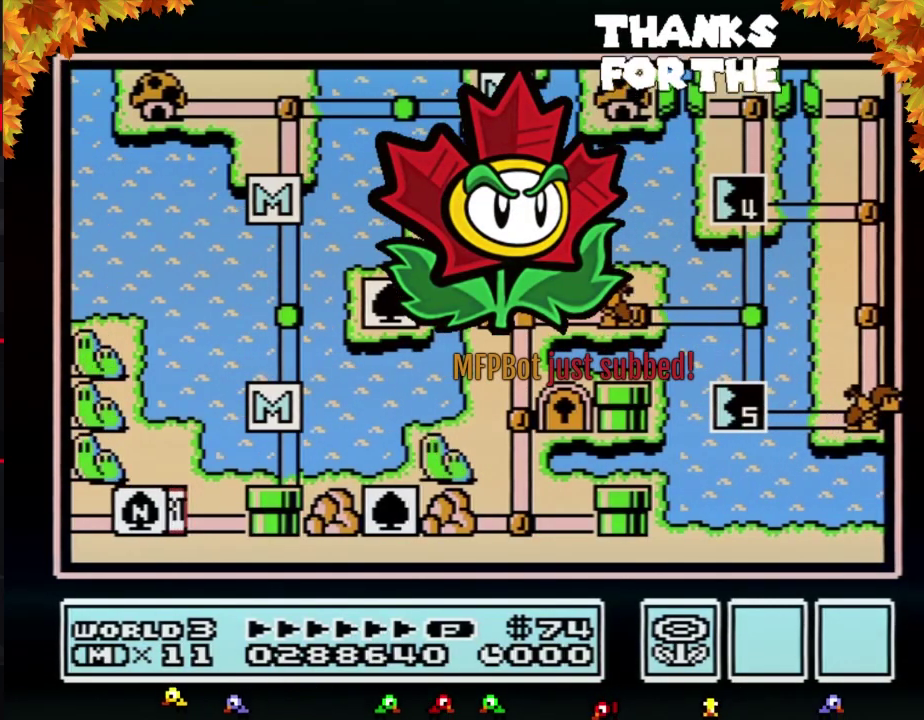
{"buttons": ["DPAD_DOWN"], "events": [[50, "DPAD_DOWN", "up"], [117, "DPAD_DOWN", "down"]]}
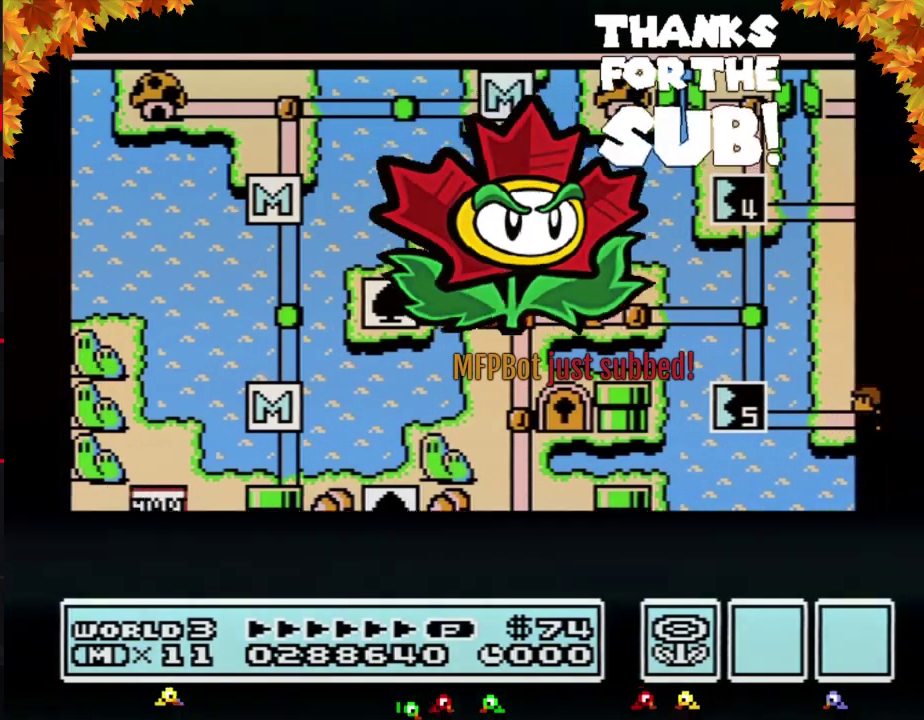
{"buttons": ["DPAD_DOWN"], "events": []}
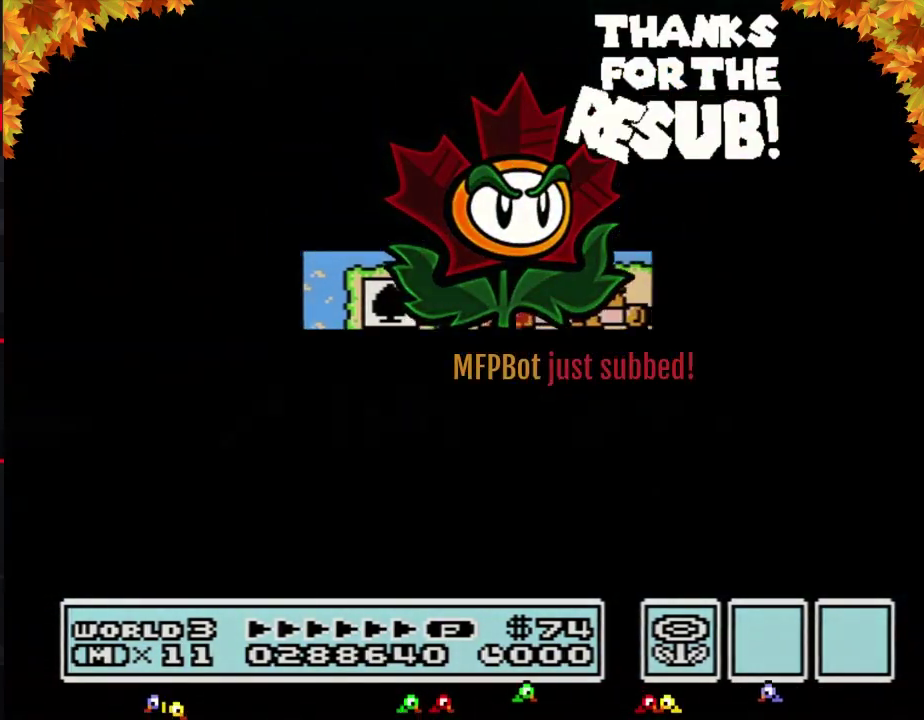
{"buttons": ["B", "DPAD_RIGHT"], "events": [[433, "DPAD_DOWN", "up"], [500, "B", "down"], [500, "DPAD_RIGHT", "down"]]}
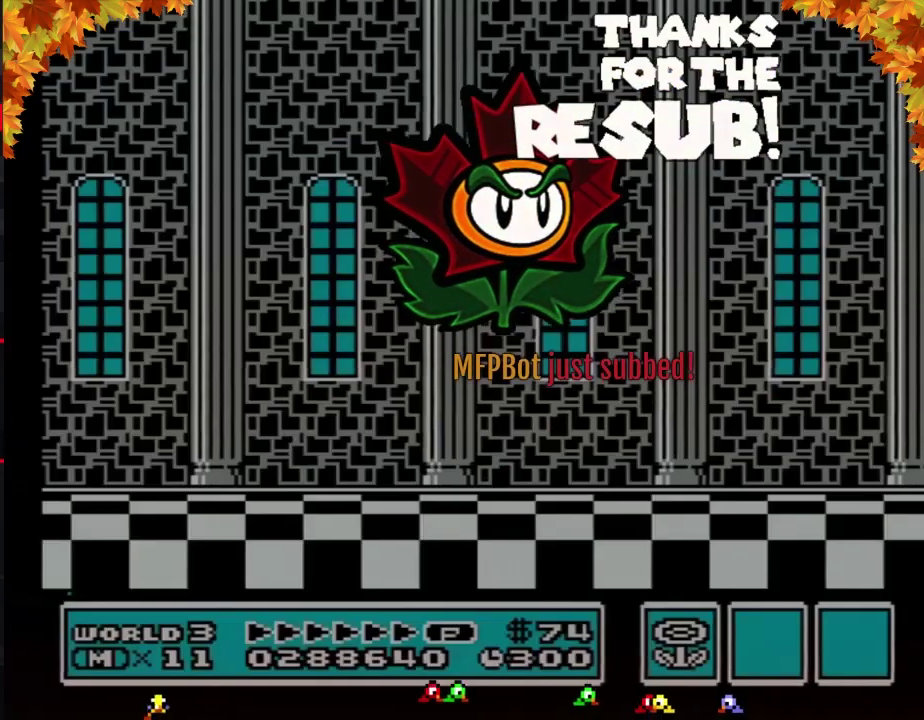
{"buttons": ["B", "DPAD_RIGHT"], "events": []}
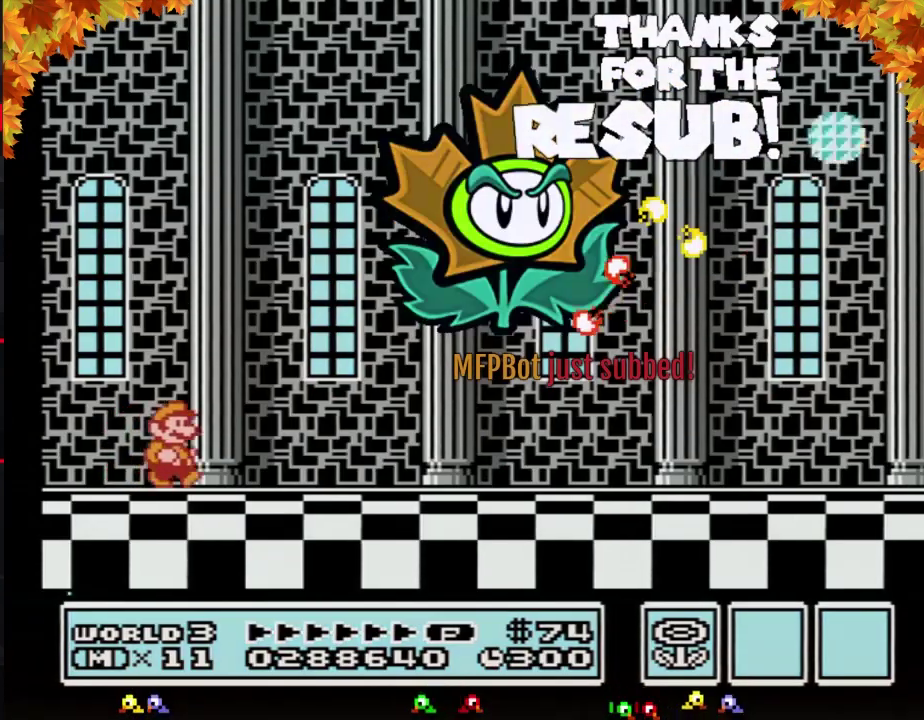
{"buttons": ["B", "DPAD_RIGHT"], "events": []}
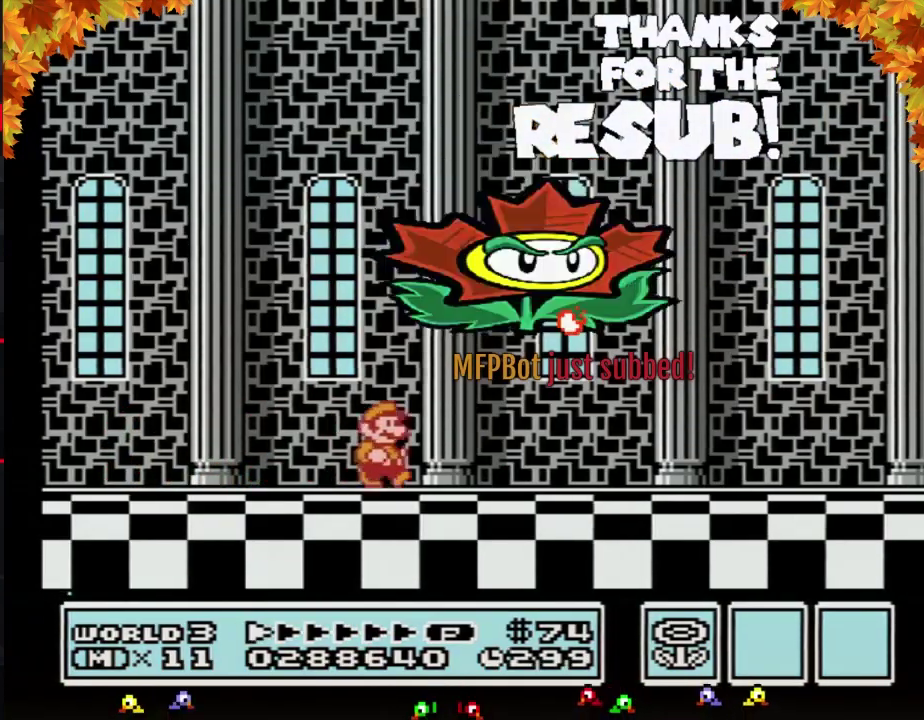
{"buttons": ["B", "DPAD_RIGHT"], "events": []}
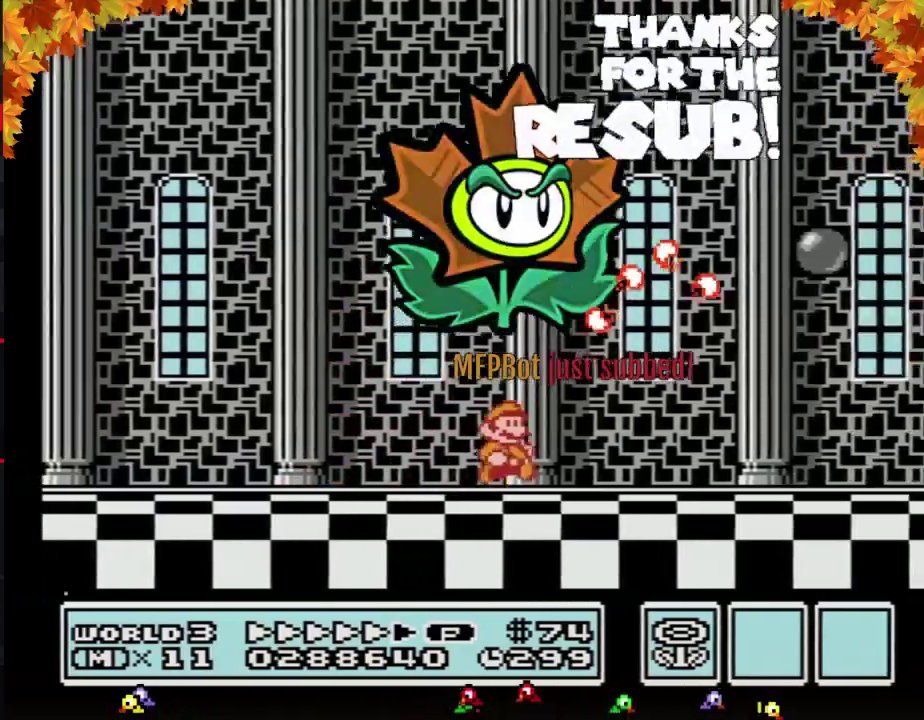
{"buttons": ["B", "DPAD_RIGHT"], "events": []}
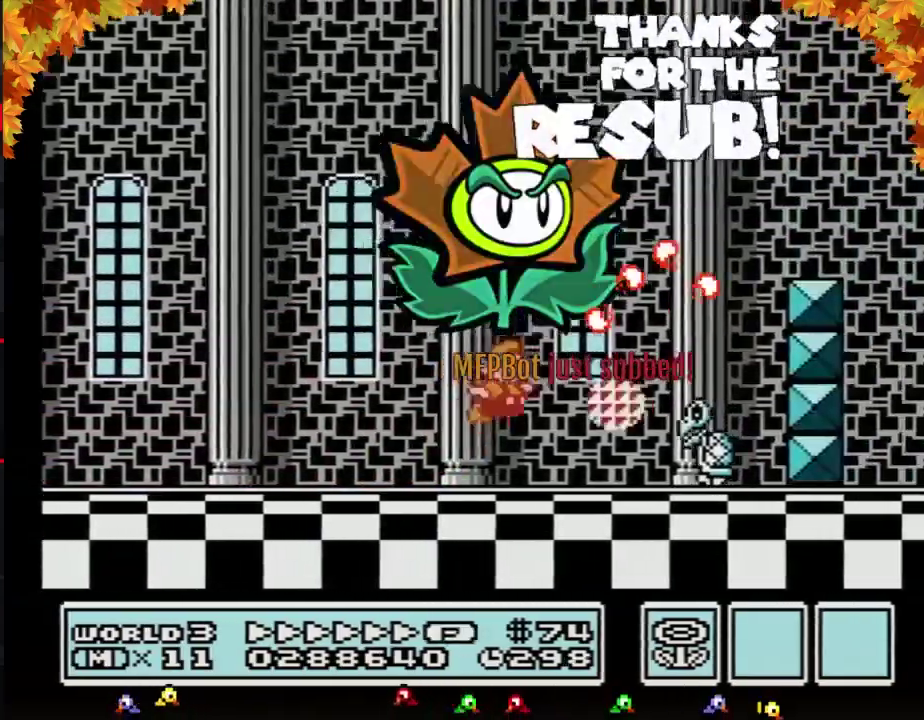
{"buttons": ["B", "DPAD_RIGHT"], "events": [[17, "A", "down"], [467, "A", "up"]]}
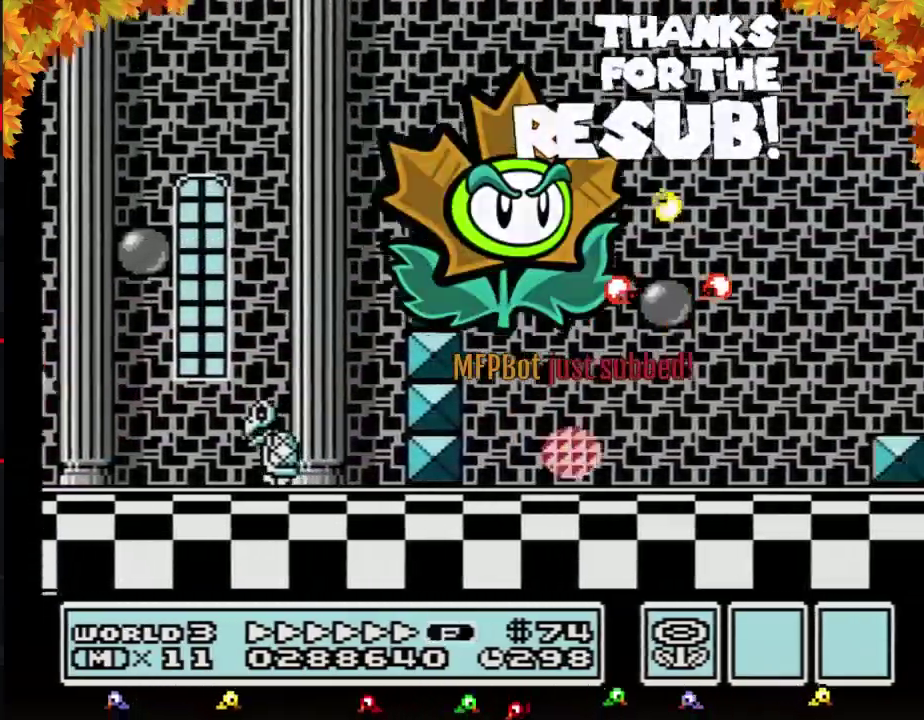
{"buttons": ["A", "B", "DPAD_RIGHT"], "events": [[333, "A", "down"]]}
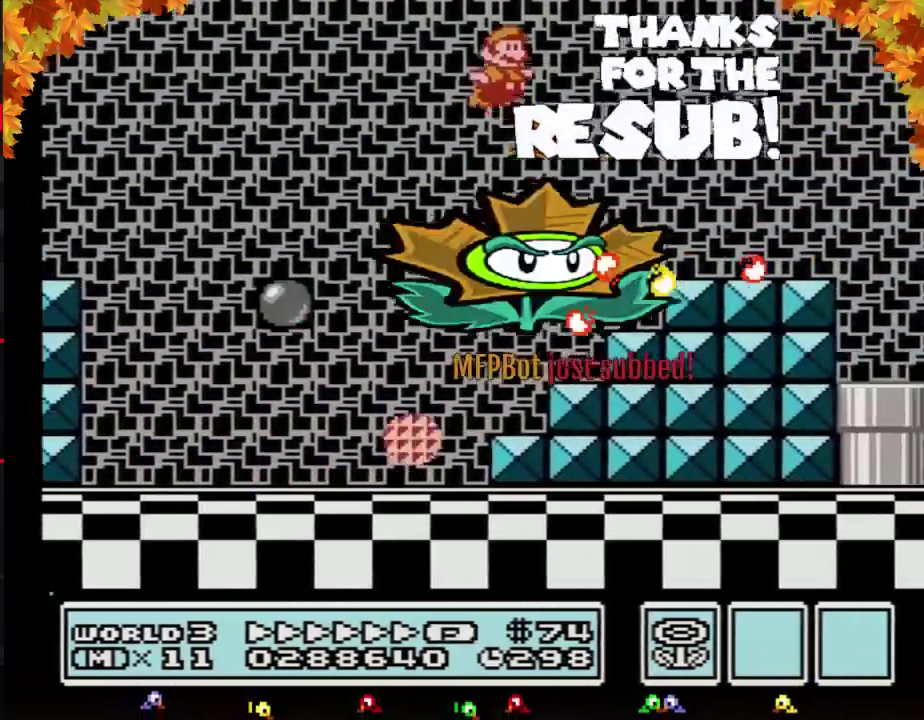
{"buttons": ["B", "DPAD_RIGHT"], "events": [[83, "A", "up"], [83, "B", "up"], [183, "B", "down"], [233, "B", "up"], [300, "B", "down"]]}
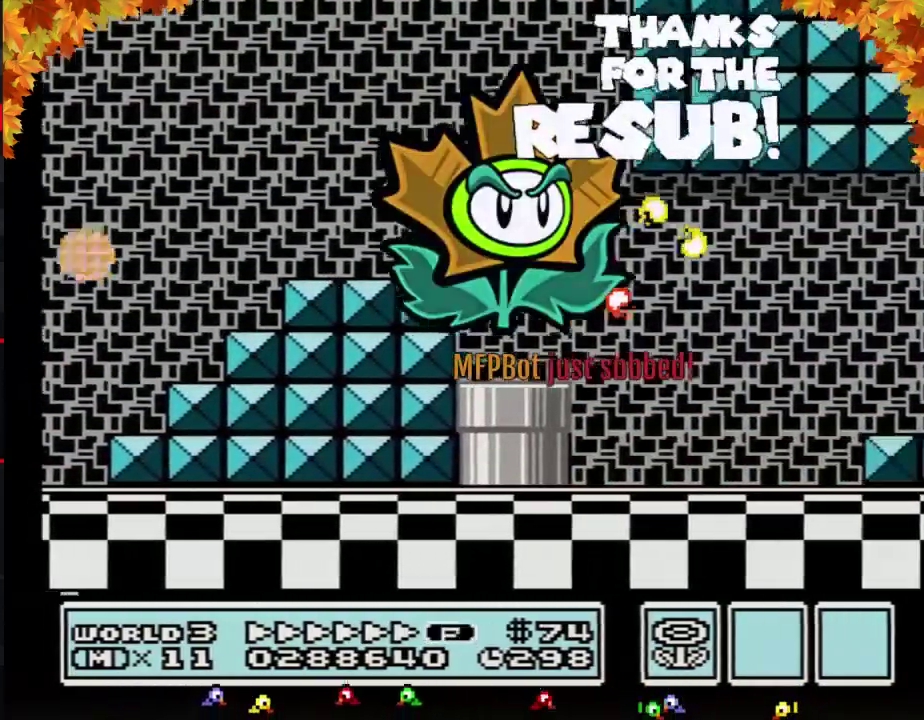
{"buttons": ["A", "B", "DPAD_RIGHT"], "events": [[433, "A", "down"]]}
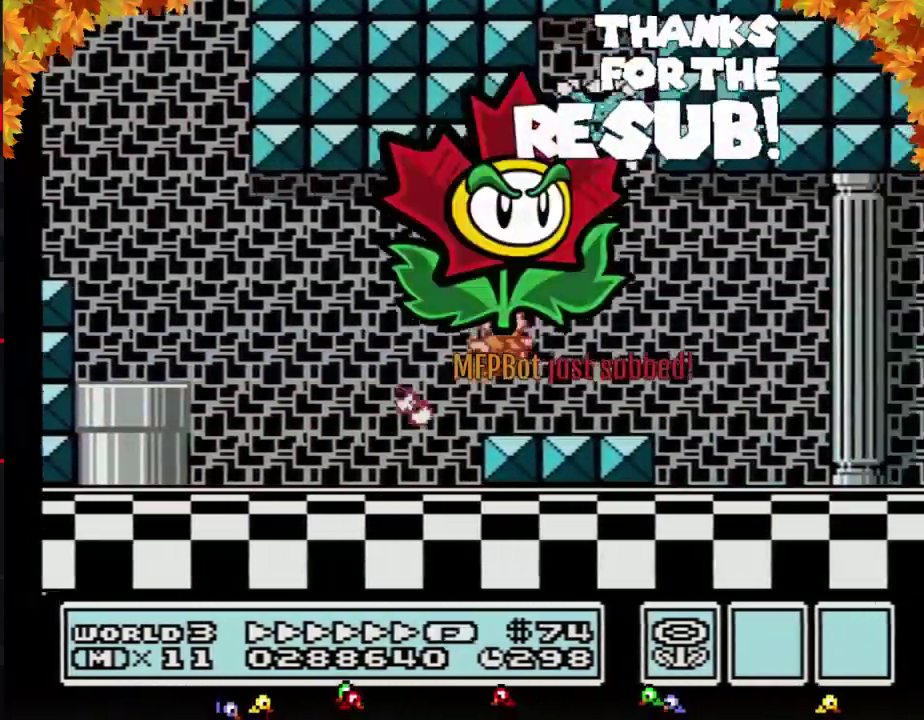
{"buttons": ["B", "DPAD_RIGHT"], "events": [[17, "A", "up"]]}
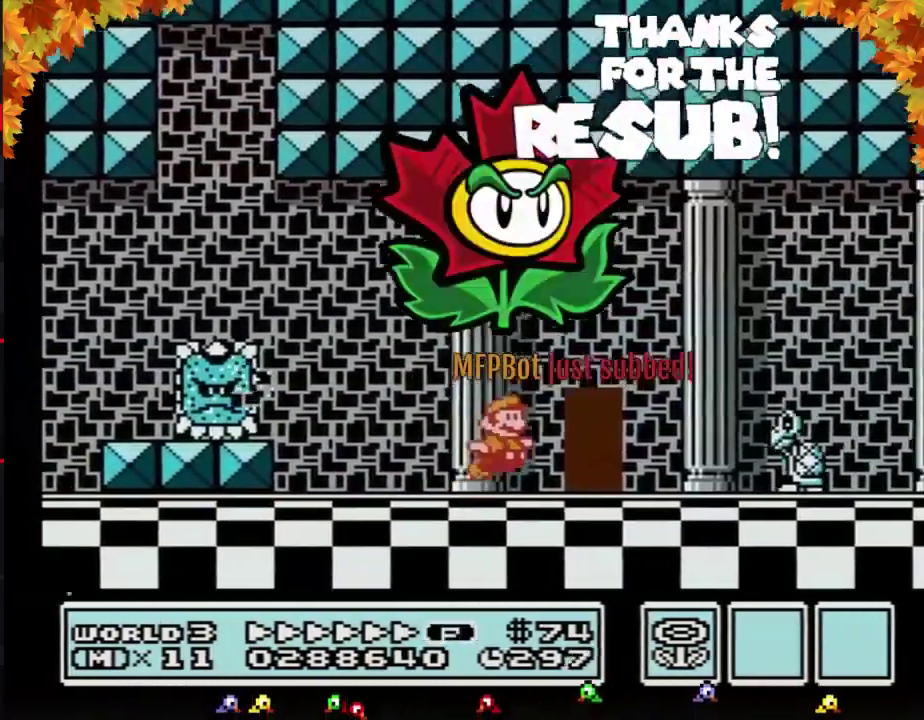
{"buttons": ["B", "DPAD_RIGHT"], "events": [[83, "A", "down"], [150, "A", "up"]]}
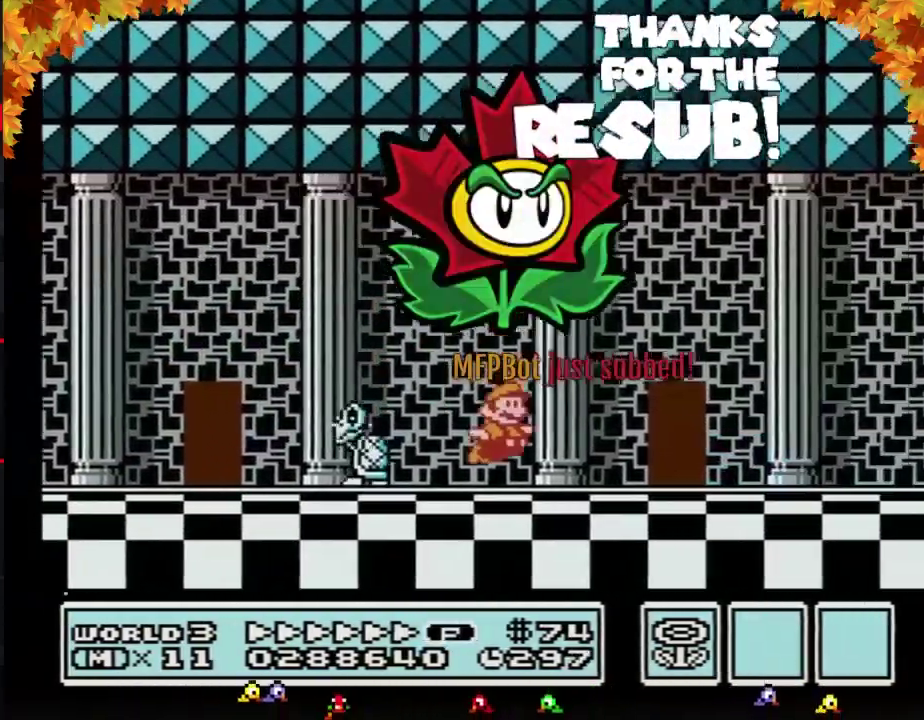
{"buttons": ["B", "DPAD_RIGHT"], "events": []}
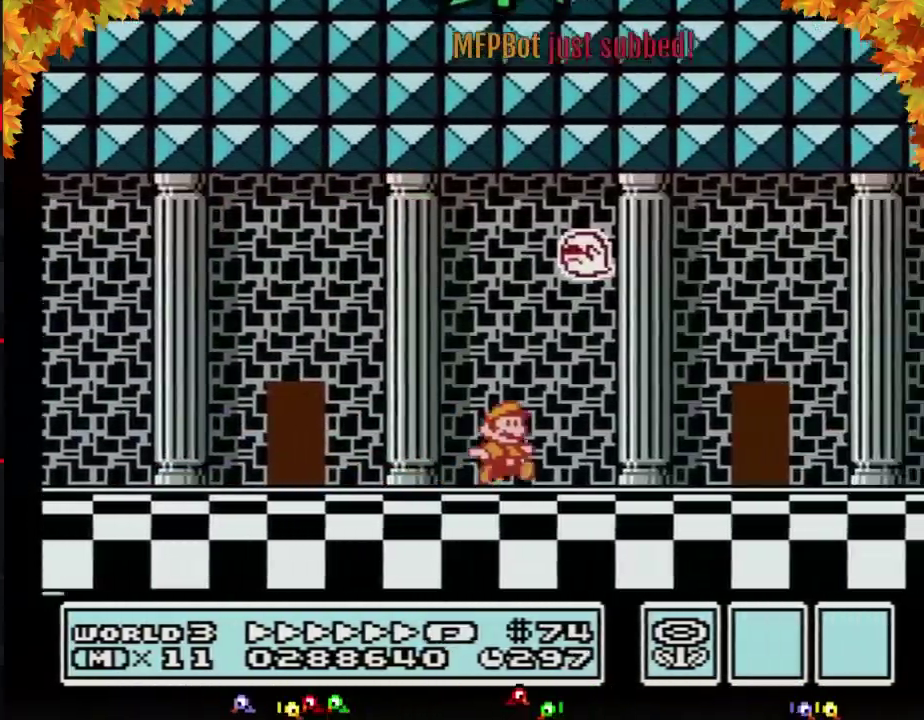
{"buttons": ["B", "DPAD_RIGHT"], "events": []}
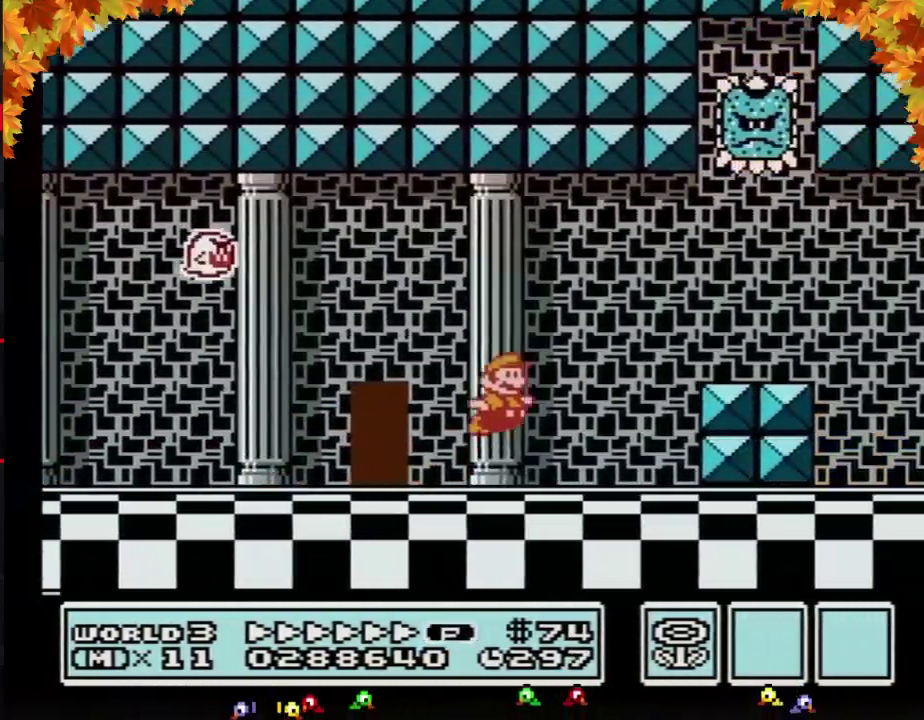
{"buttons": ["B", "DPAD_RIGHT"], "events": [[17, "A", "down"], [150, "A", "up"], [150, "B", "up"], [233, "B", "down"], [283, "B", "up"], [367, "B", "down"]]}
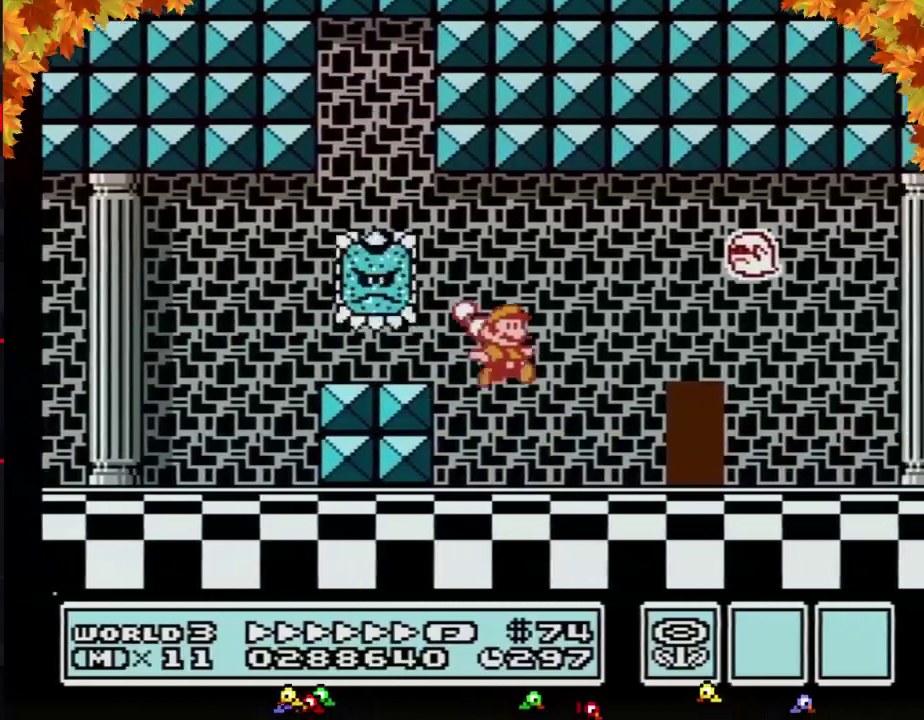
{"buttons": ["A", "B", "DPAD_RIGHT"], "events": [[433, "A", "down"]]}
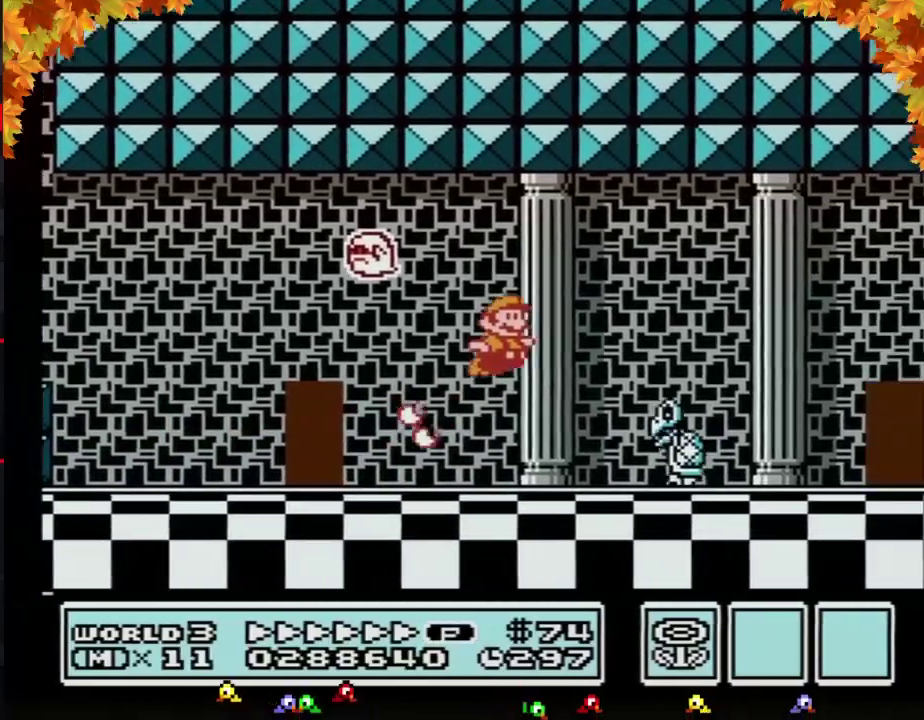
{"buttons": ["B", "DPAD_RIGHT"], "events": [[17, "A", "up"]]}
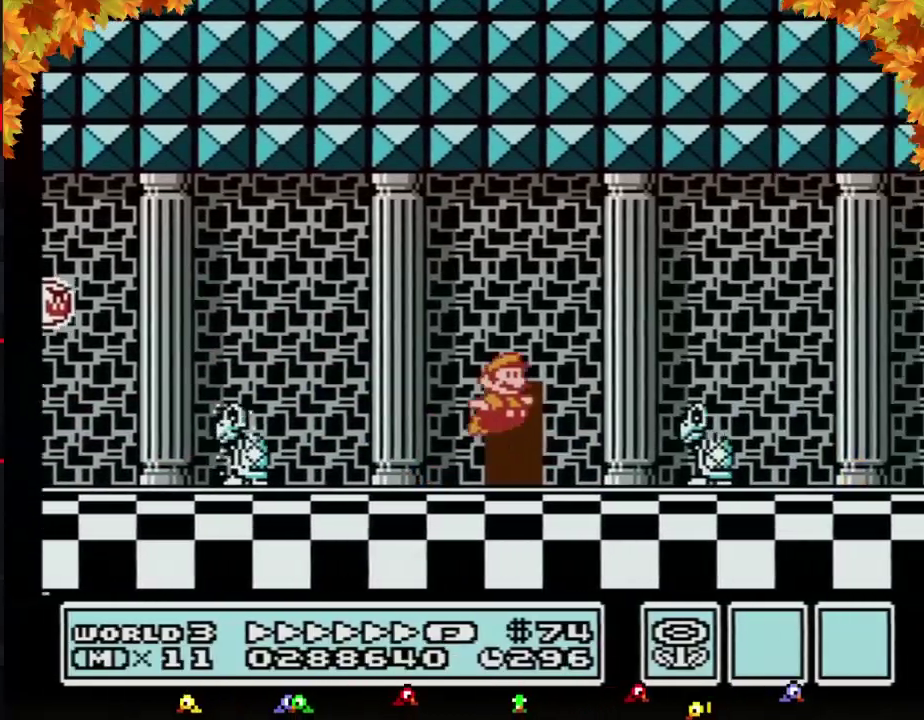
{"buttons": ["B", "DPAD_RIGHT"], "events": [[17, "A", "down"], [83, "A", "up"]]}
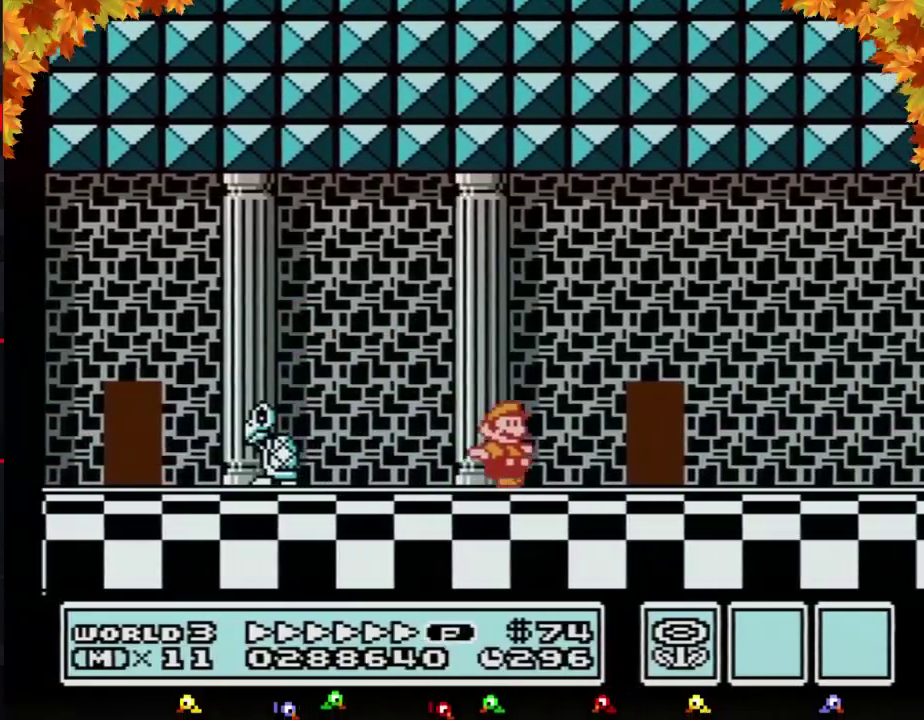
{"buttons": ["B", "DPAD_LEFT"], "events": [[217, "DPAD_DOWN", "down"], [233, "DPAD_RIGHT", "up"], [267, "DPAD_DOWN", "up"], [267, "DPAD_LEFT", "down"], [300, "DPAD_UP", "down"], [333, "DPAD_LEFT", "up"], [400, "DPAD_LEFT", "down"], [433, "DPAD_UP", "up"]]}
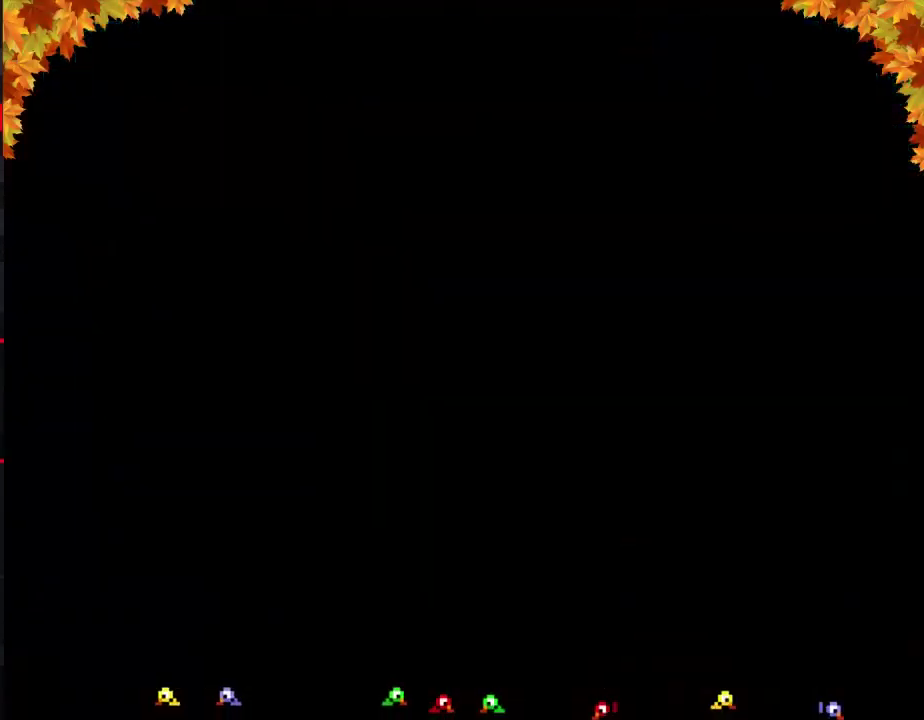
{"buttons": ["B", "DPAD_LEFT"], "events": []}
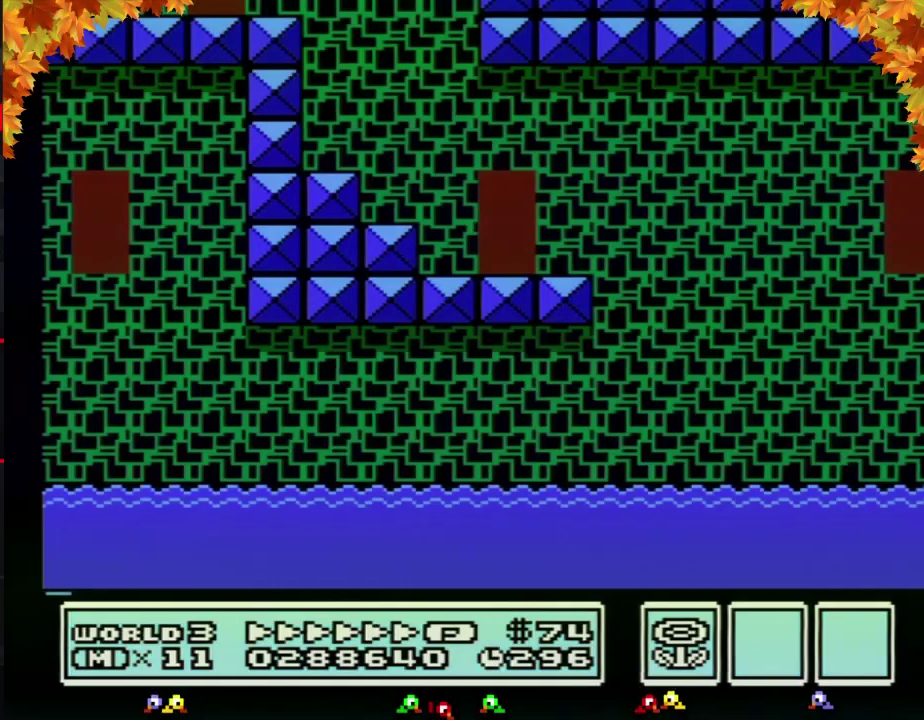
{"buttons": ["B", "DPAD_LEFT"], "events": [[267, "A", "down"], [367, "A", "up"]]}
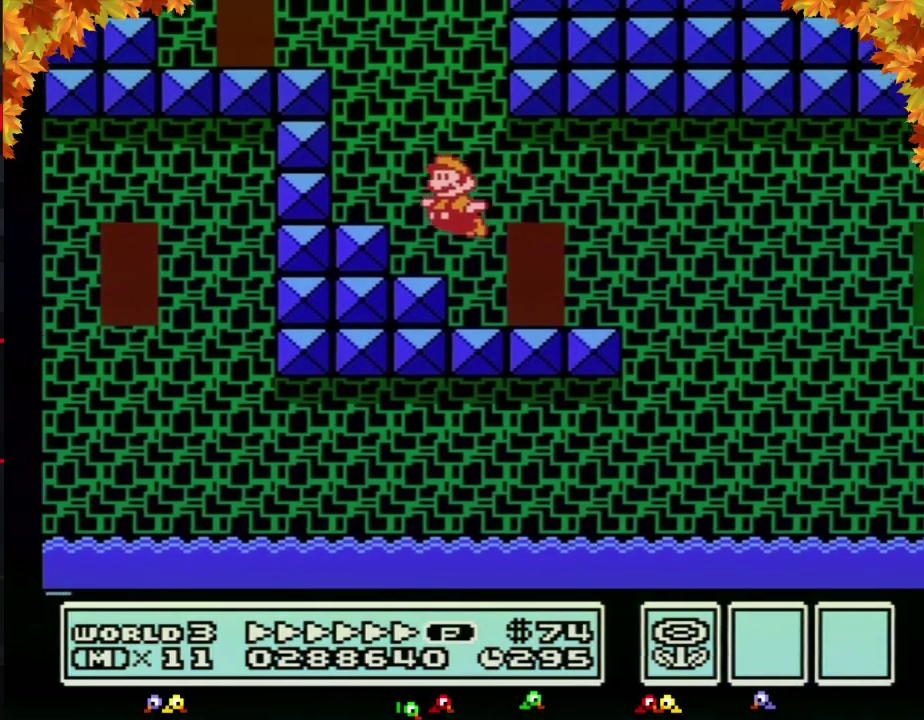
{"buttons": ["A", "B", "DPAD_LEFT"], "events": [[217, "A", "down"]]}
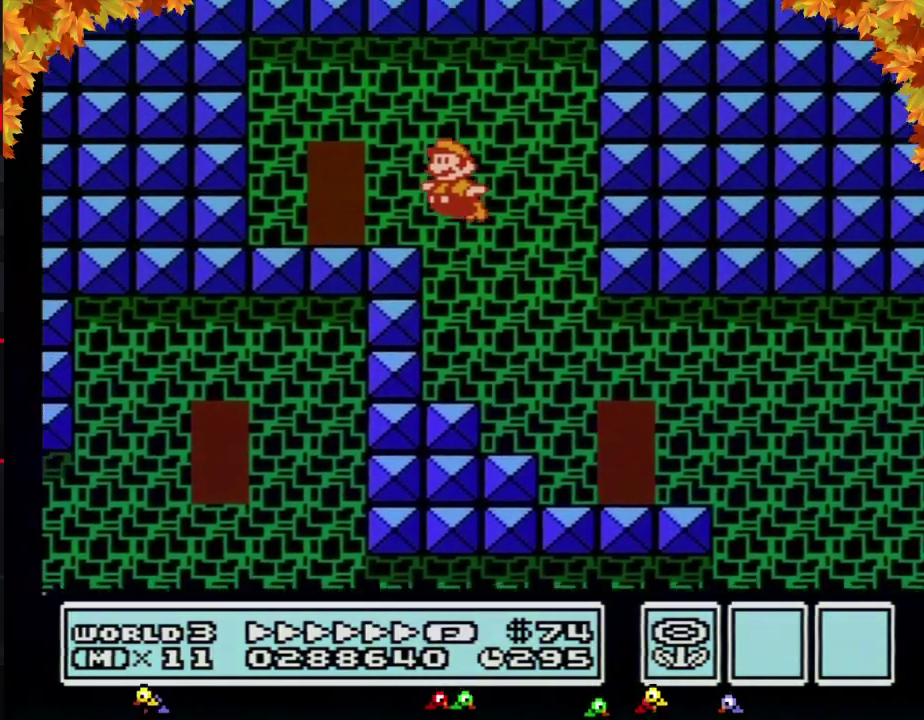
{"buttons": [], "events": [[83, "A", "up"], [333, "DPAD_LEFT", "up"], [400, "DPAD_UP", "down"], [467, "DPAD_UP", "up"], [483, "B", "up"]]}
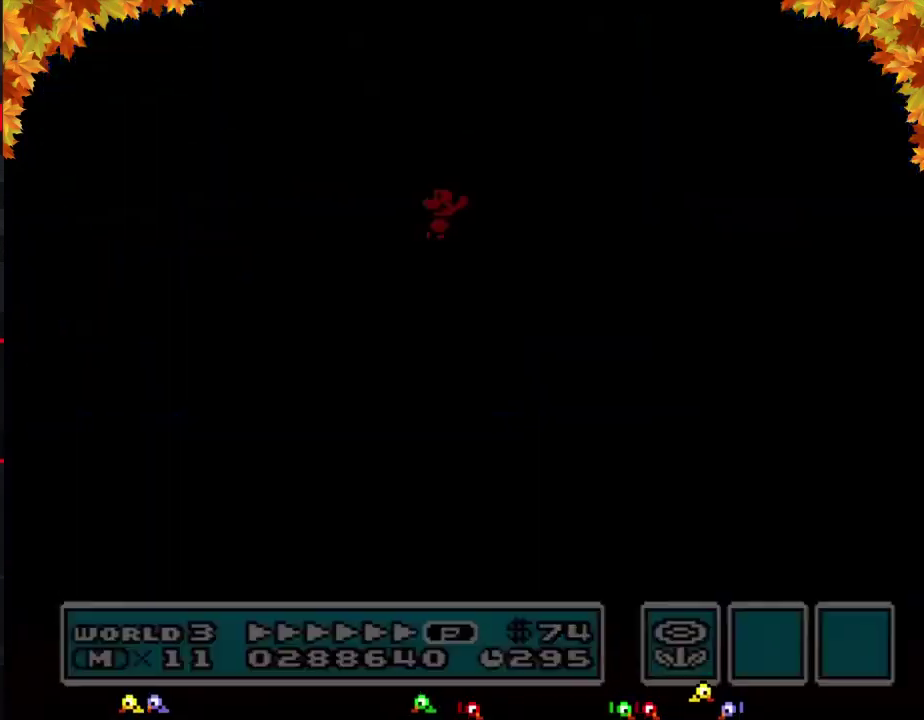
{"buttons": ["DPAD_RIGHT"], "events": [[50, "DPAD_RIGHT", "down"]]}
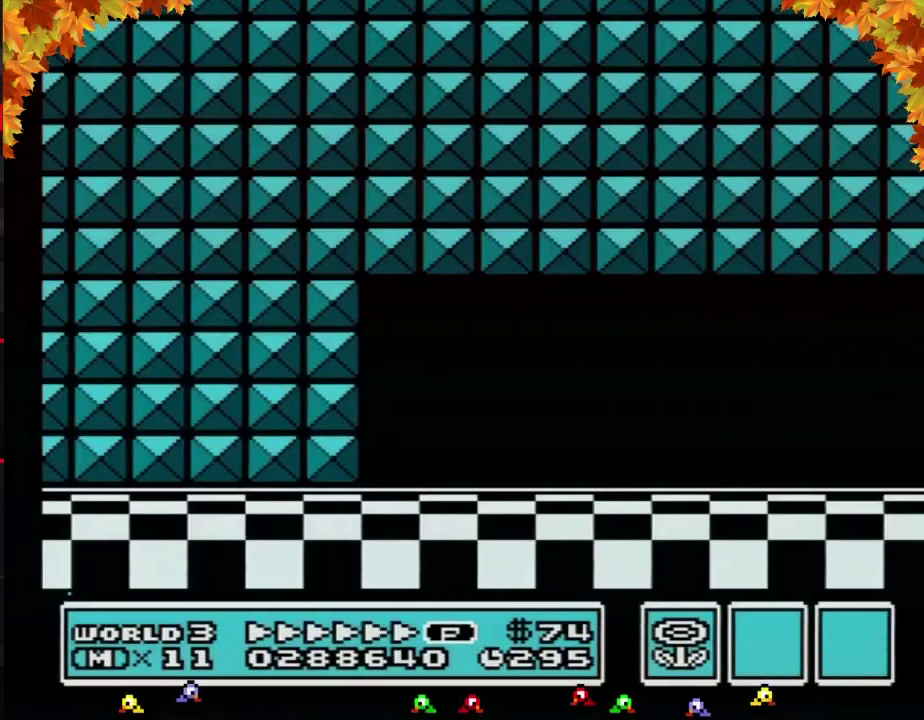
{"buttons": ["B", "DPAD_RIGHT"], "events": [[333, "B", "down"]]}
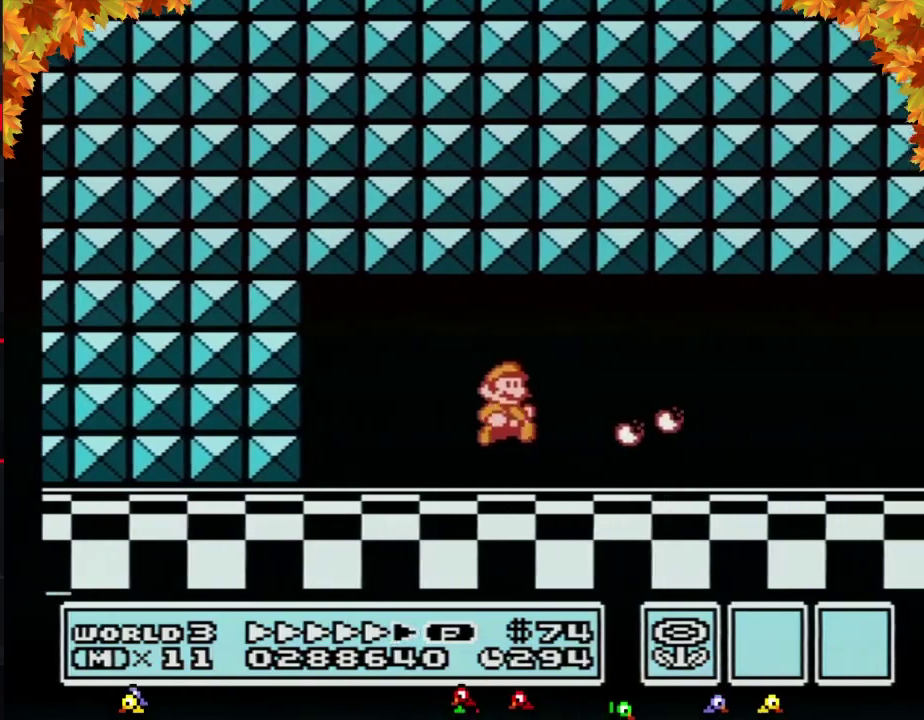
{"buttons": ["B", "DPAD_RIGHT"], "events": []}
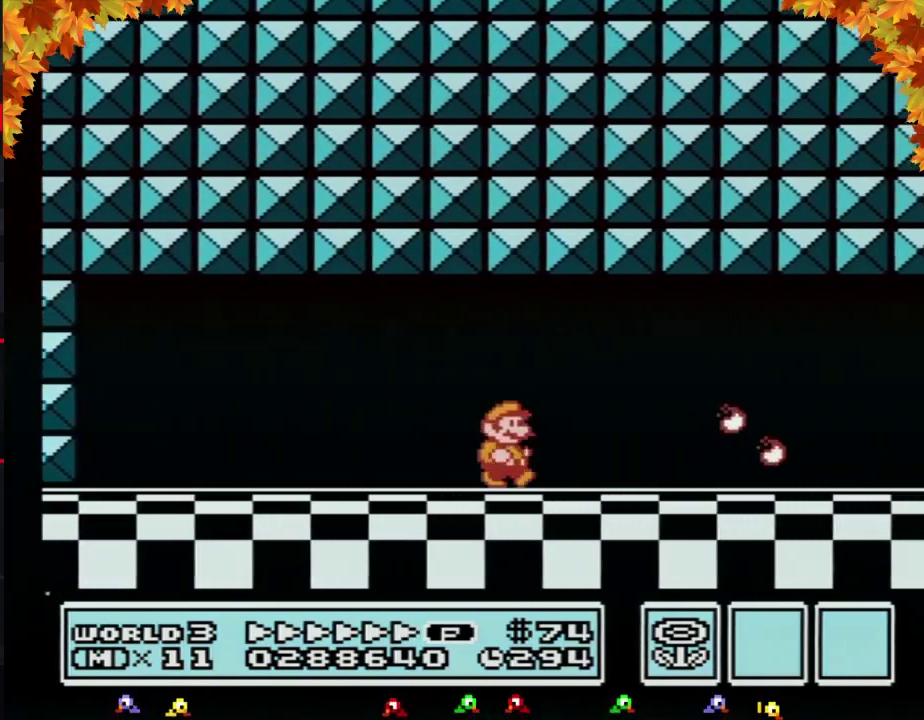
{"buttons": ["B", "DPAD_RIGHT"], "events": []}
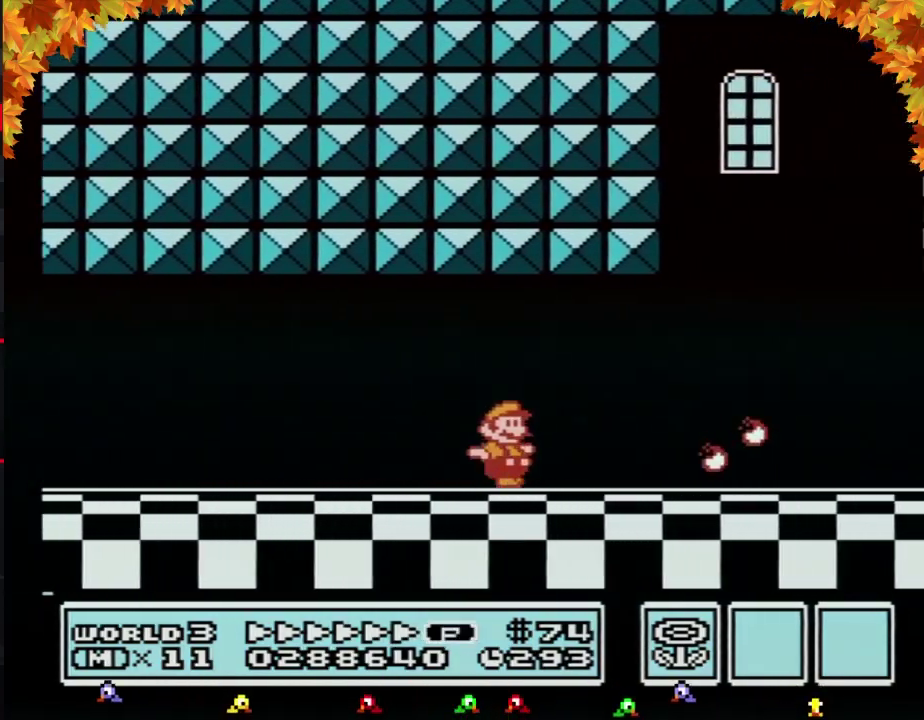
{"buttons": ["B", "DPAD_RIGHT"], "events": []}
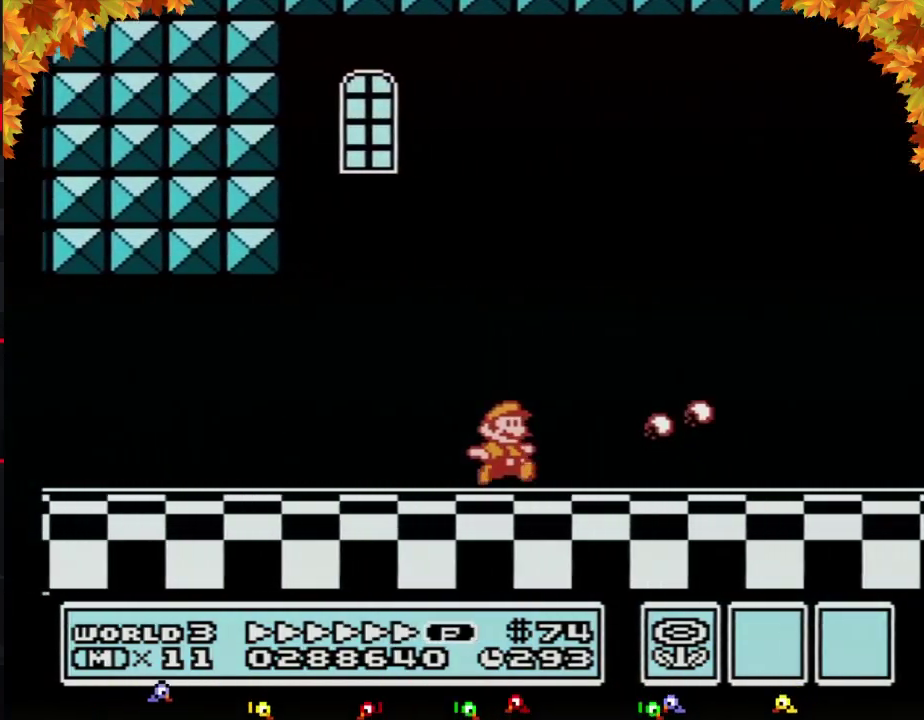
{"buttons": ["B", "DPAD_RIGHT"], "events": []}